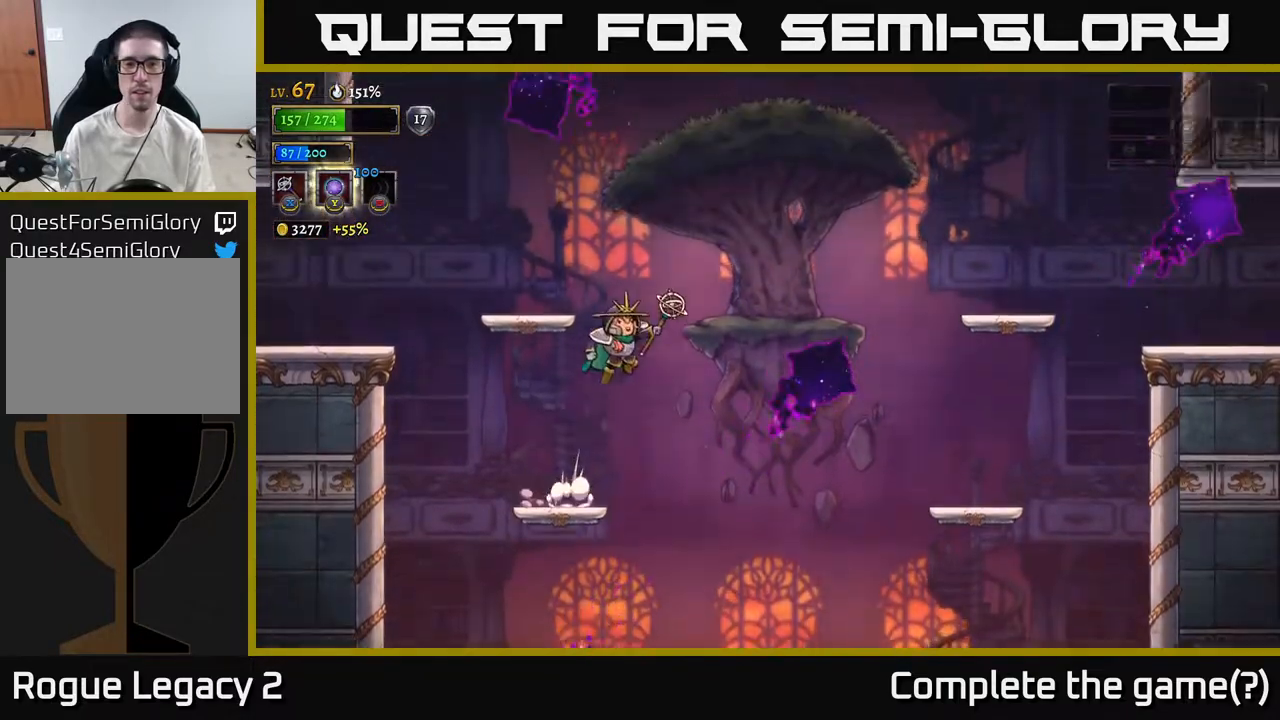
Gameplay with a controller (Xbox layout); each line is a JSON object with the inputs held at the frame after it. "events" lists button and stick changes between this image and that frame as [ms after this image, input, new state], when the widget could be followed in between.
{"buttons": ["R2"], "left_stick": "right", "right_stick": "center", "events": [[367, "A", "up"], [400, "R2", "down"]]}
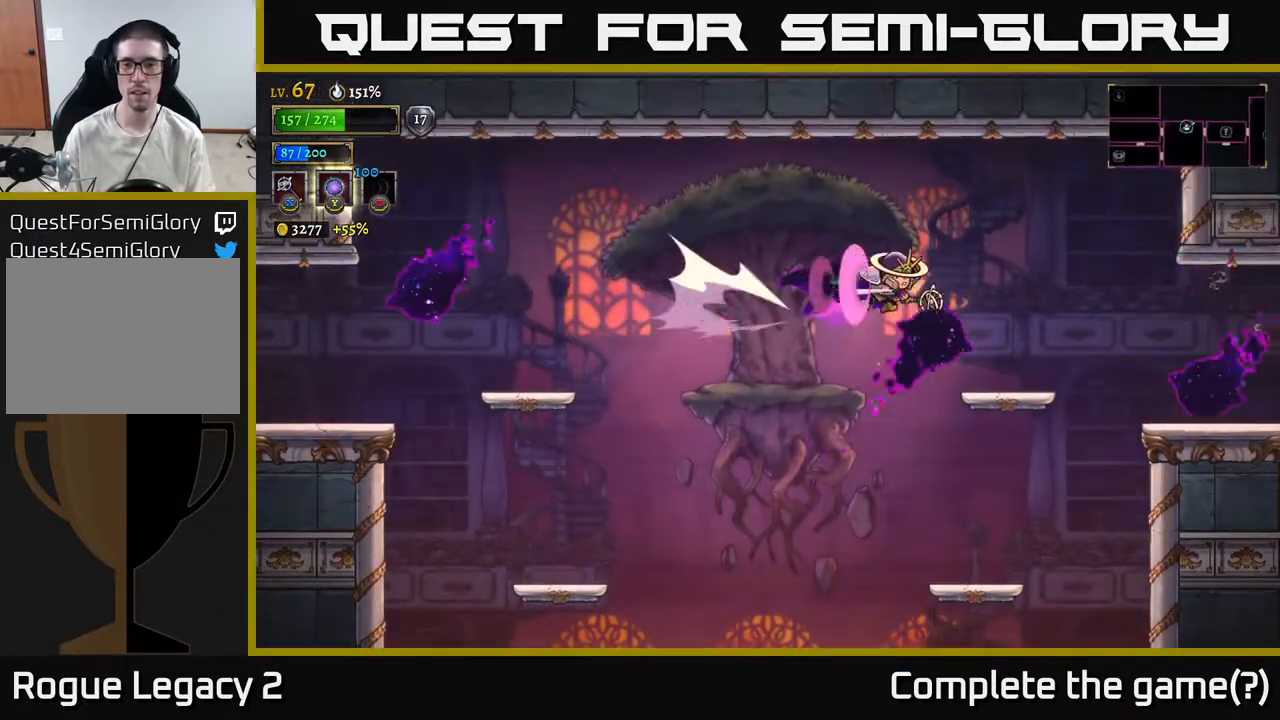
{"buttons": ["R2"], "left_stick": "right", "right_stick": "center", "events": []}
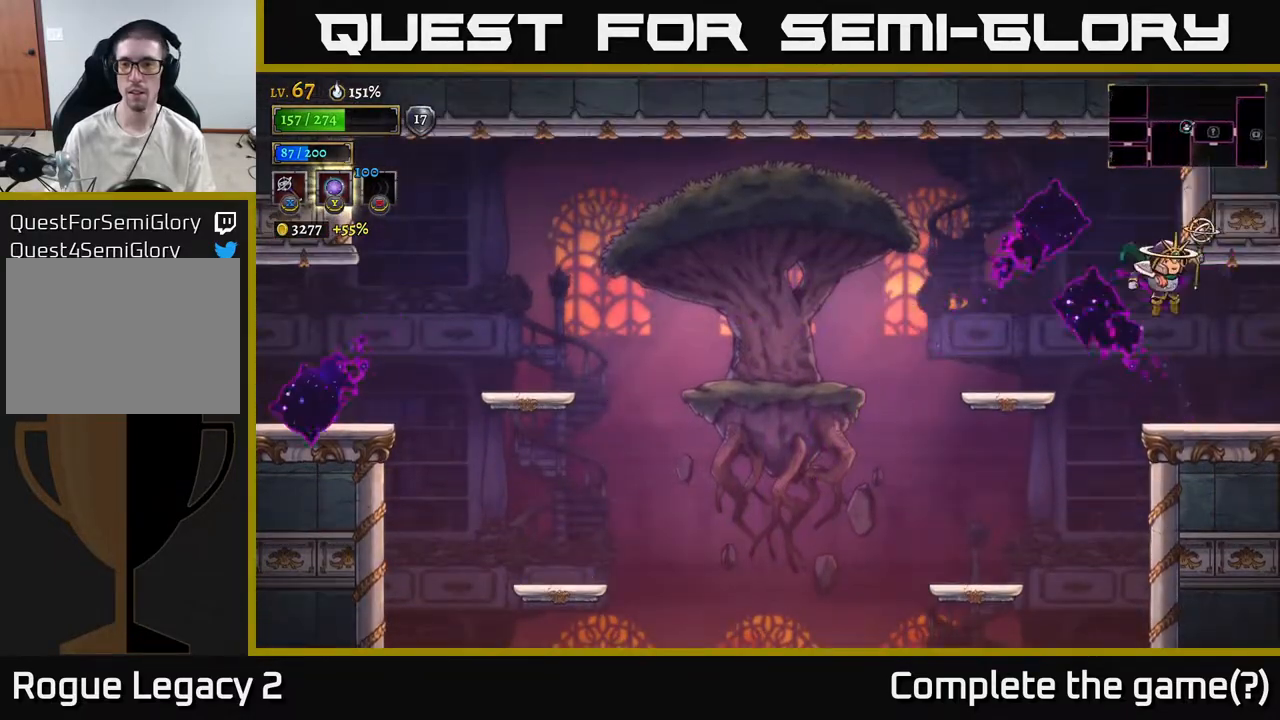
{"buttons": [], "left_stick": "right", "right_stick": "center", "events": [[83, "R2", "up"]]}
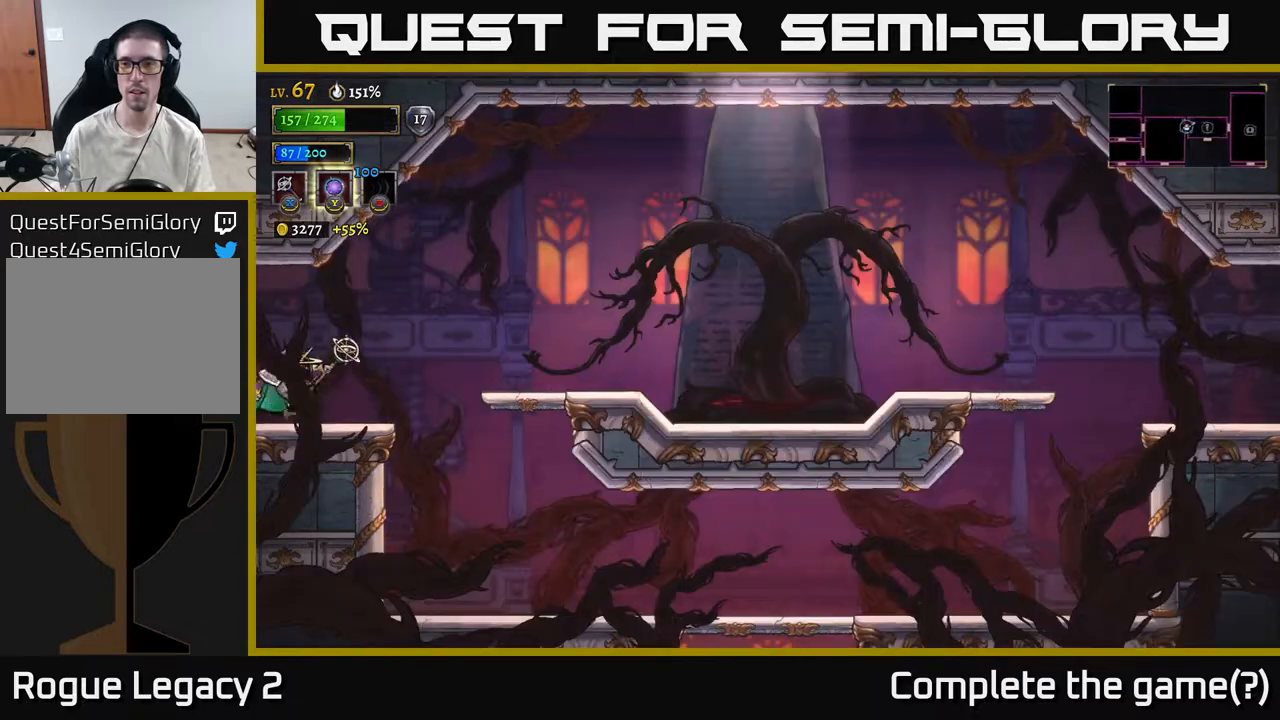
{"buttons": [], "left_stick": "right", "right_stick": "center", "events": [[200, "R2", "down"], [500, "R2", "up"]]}
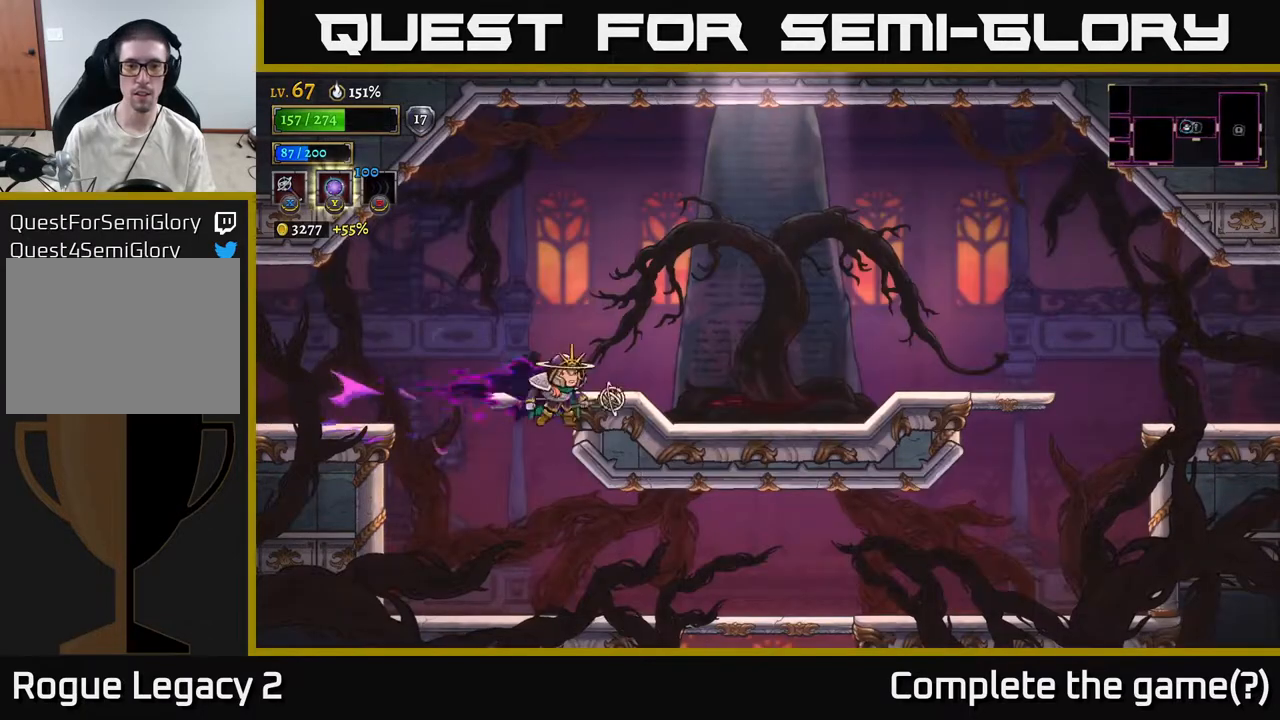
{"buttons": [], "left_stick": "right", "right_stick": "center", "events": [[117, "left_stick", "down-left"], [317, "left_stick", "right"]]}
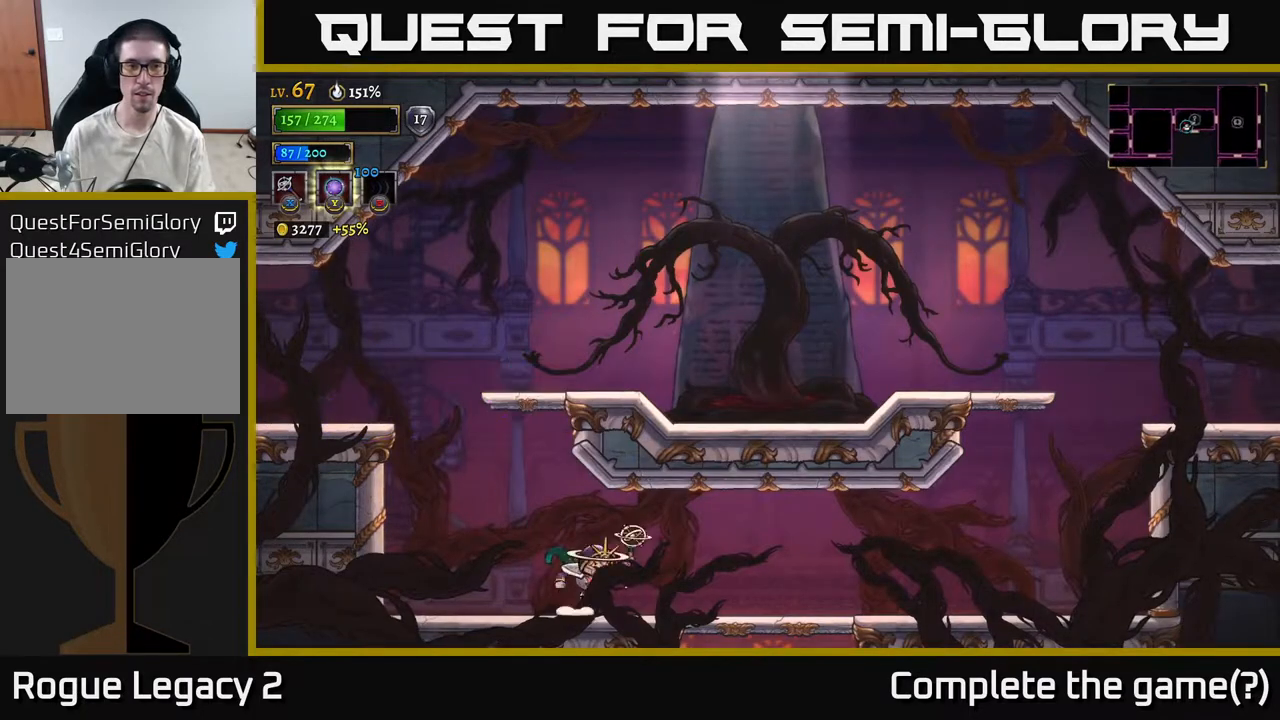
{"buttons": [], "left_stick": "down", "right_stick": "center", "events": [[433, "A", "down"], [433, "left_stick", "down"], [500, "A", "up"]]}
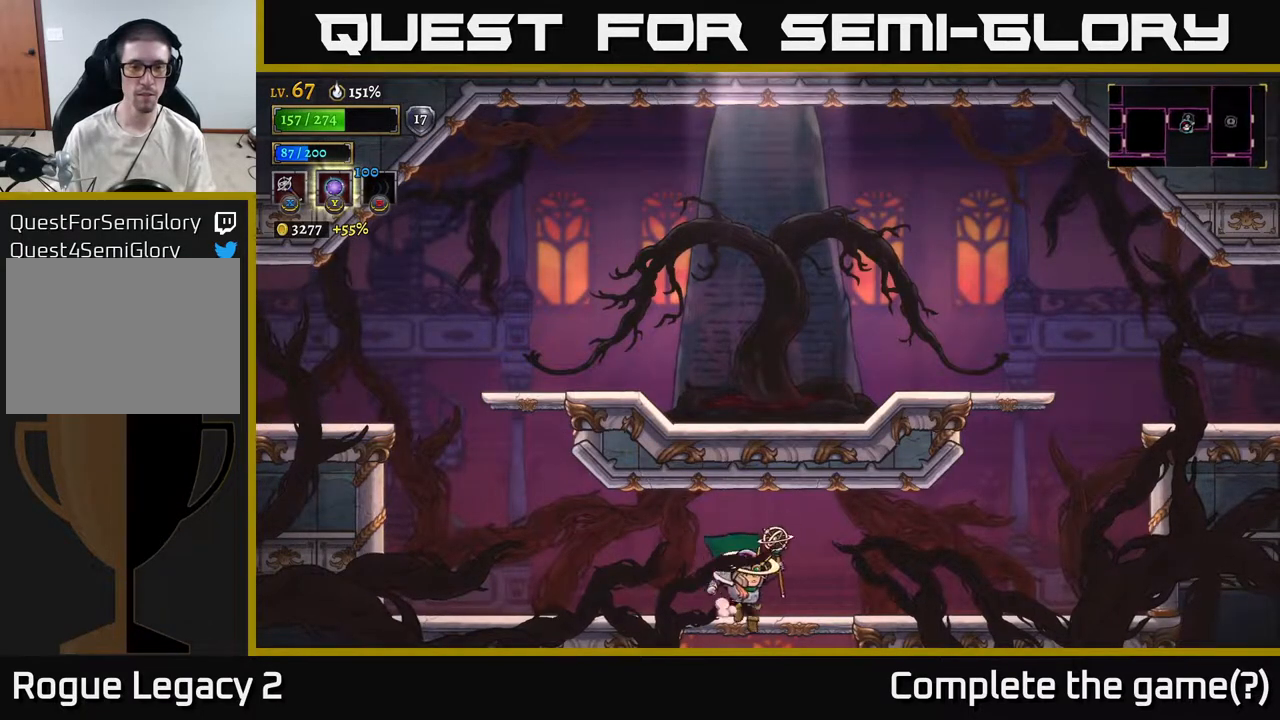
{"buttons": [], "left_stick": "center", "right_stick": "center", "events": [[17, "left_stick", "down-right"], [217, "left_stick", "center"]]}
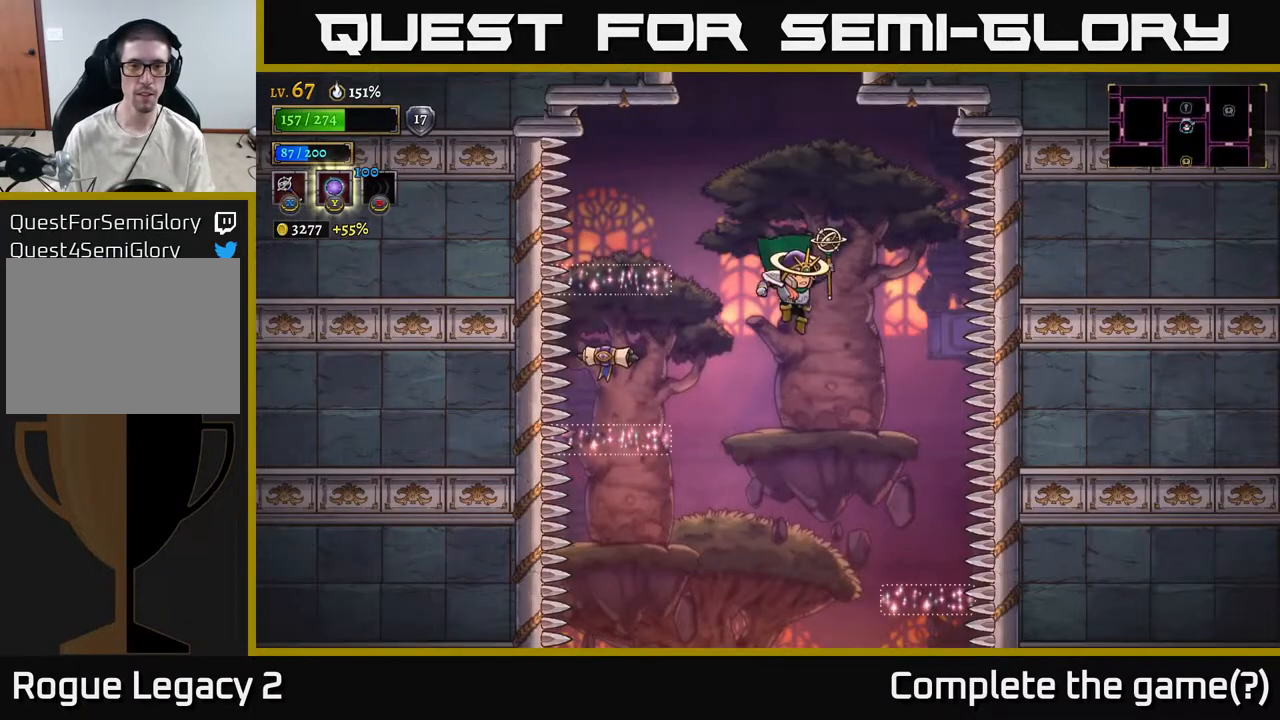
{"buttons": [], "left_stick": "center", "right_stick": "center", "events": []}
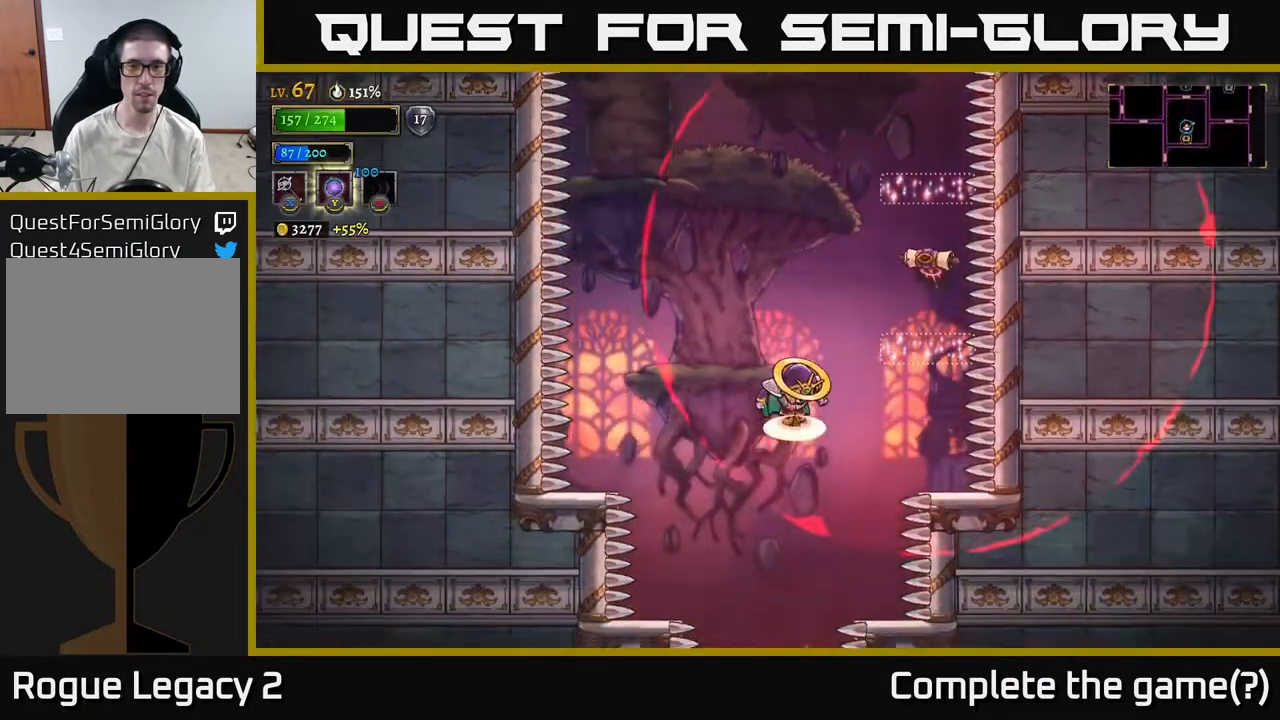
{"buttons": [], "left_stick": "down-right", "right_stick": "center", "events": [[17, "A", "down"], [50, "left_stick", "left"], [117, "A", "up"], [500, "left_stick", "down-right"]]}
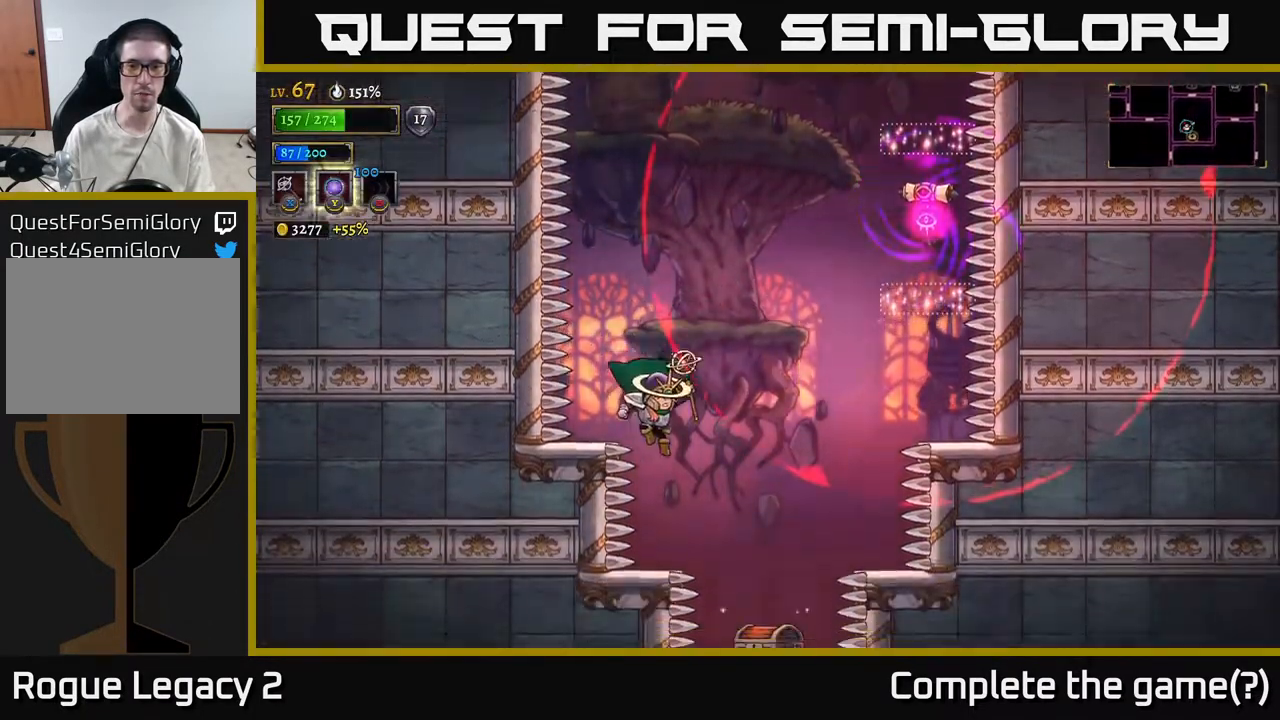
{"buttons": [], "left_stick": "center", "right_stick": "center", "events": [[33, "left_stick", "right"], [333, "left_stick", "center"]]}
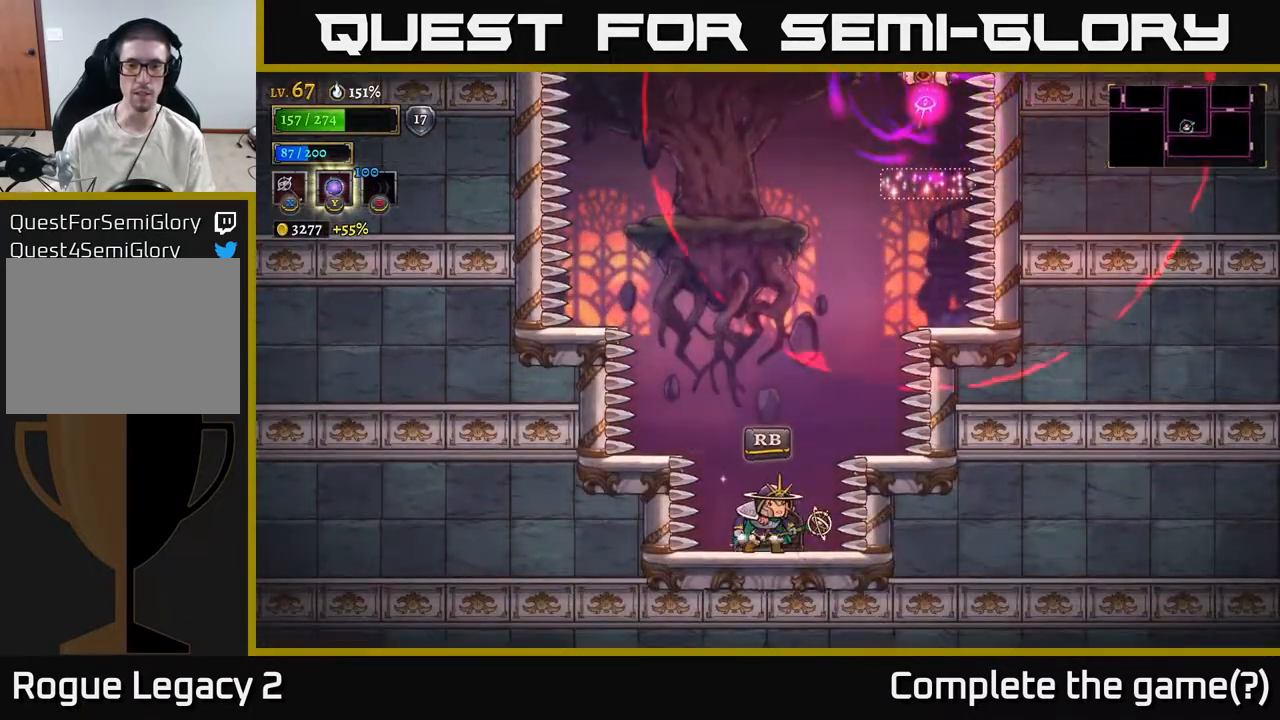
{"buttons": [], "left_stick": "center", "right_stick": "center", "events": [[67, "R1", "down"], [200, "R1", "up"]]}
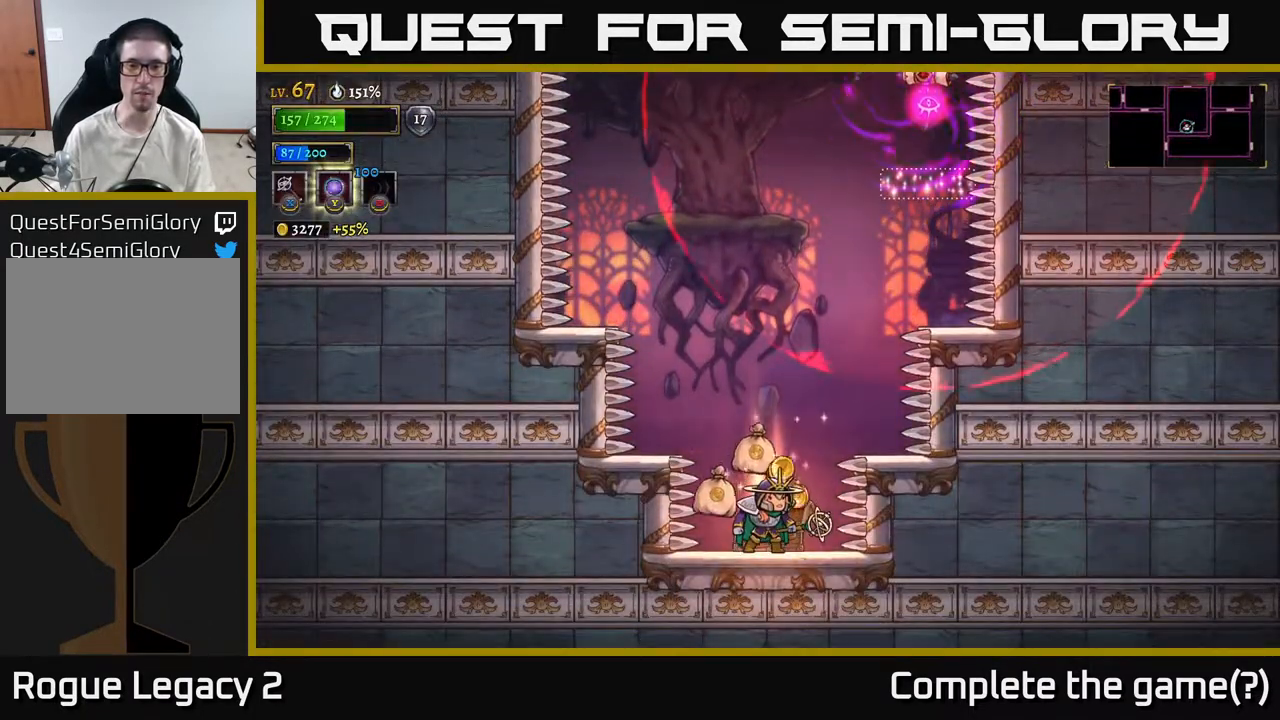
{"buttons": [], "left_stick": "center", "right_stick": "center", "events": []}
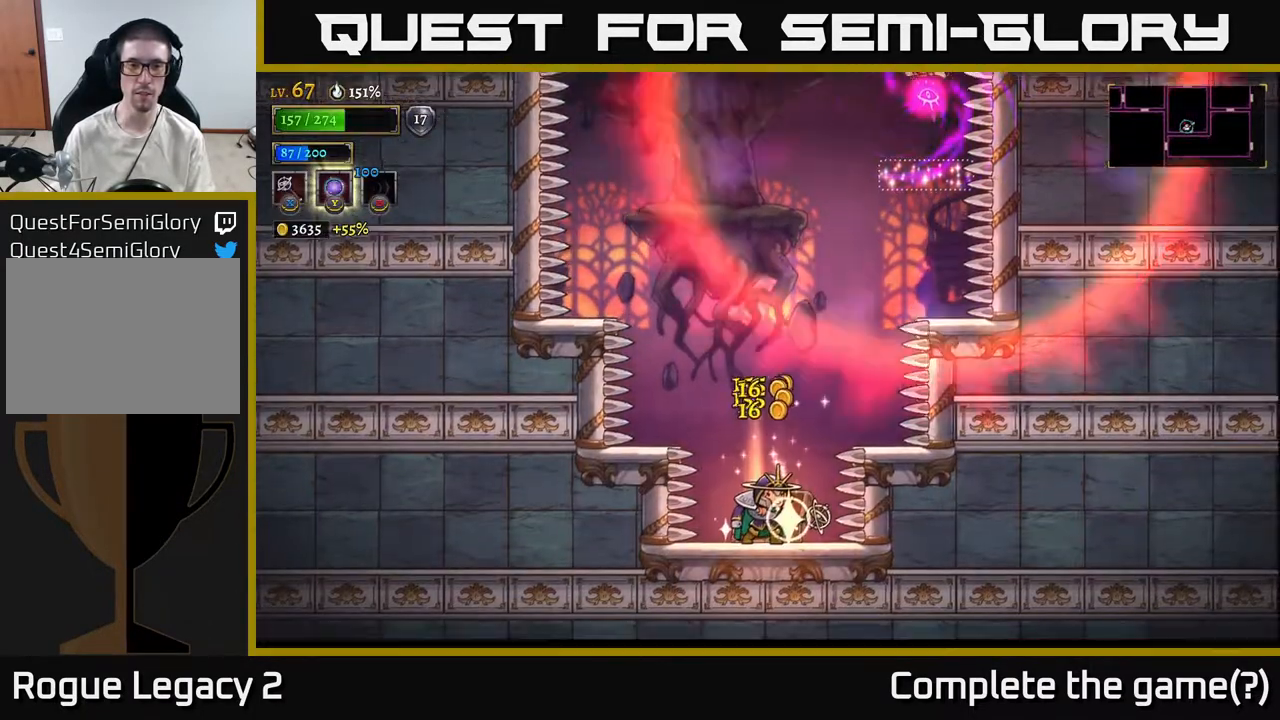
{"buttons": ["A"], "left_stick": "left", "right_stick": "center", "events": [[450, "A", "down"], [500, "left_stick", "left"]]}
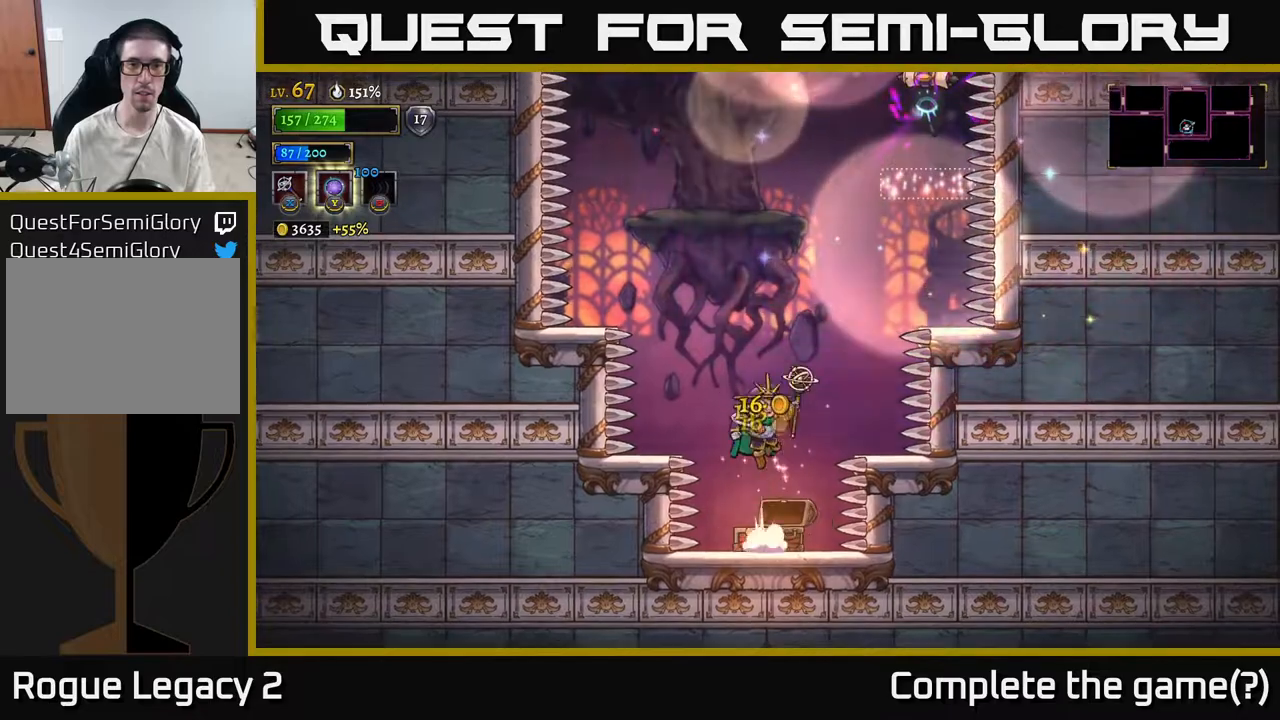
{"buttons": [], "left_stick": "center", "right_stick": "center", "events": [[100, "A", "up"], [267, "left_stick", "center"]]}
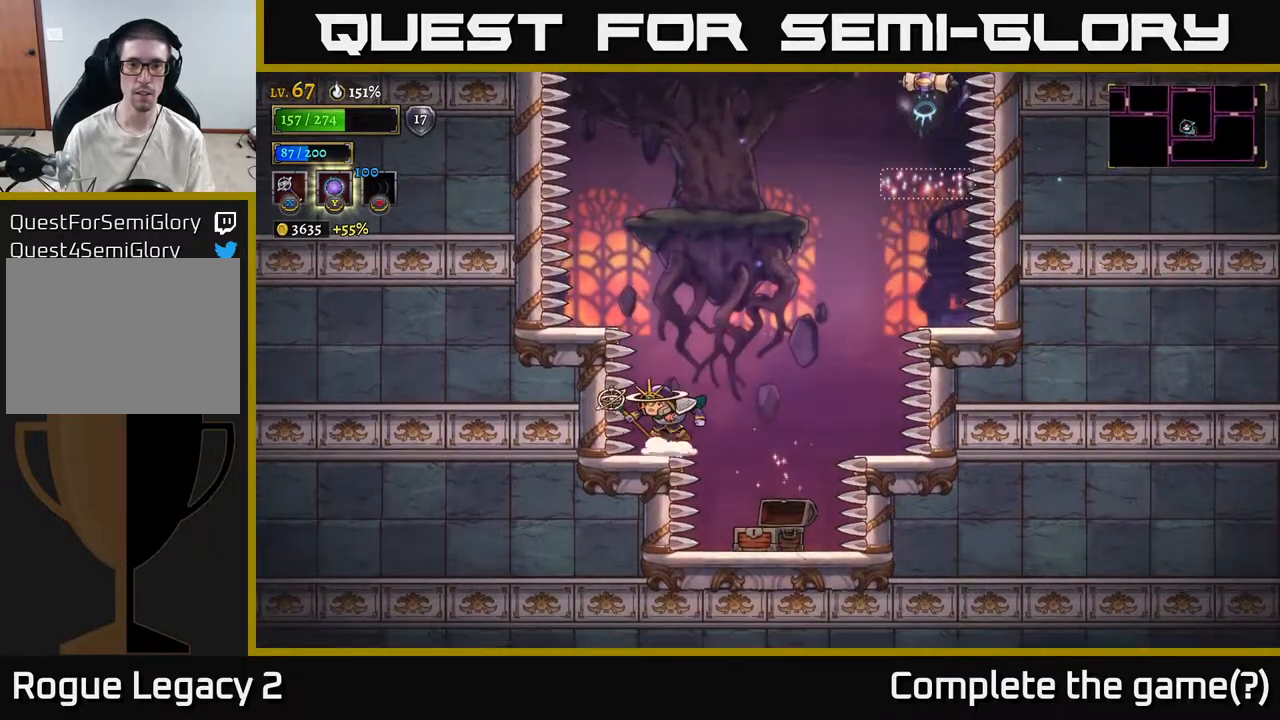
{"buttons": [], "left_stick": "center", "right_stick": "center", "events": [[33, "A", "down"], [267, "left_stick", "left"], [300, "A", "up"], [400, "left_stick", "center"]]}
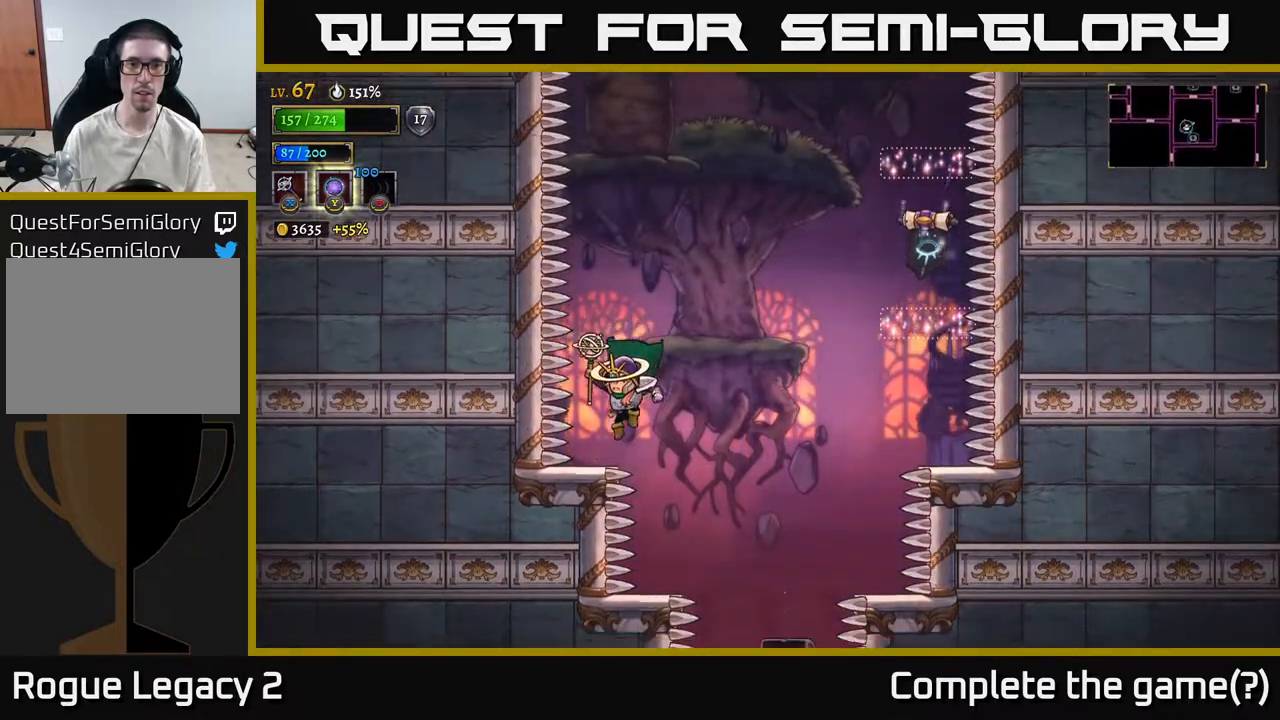
{"buttons": ["A"], "left_stick": "right", "right_stick": "center", "events": [[233, "A", "down"], [233, "left_stick", "right"]]}
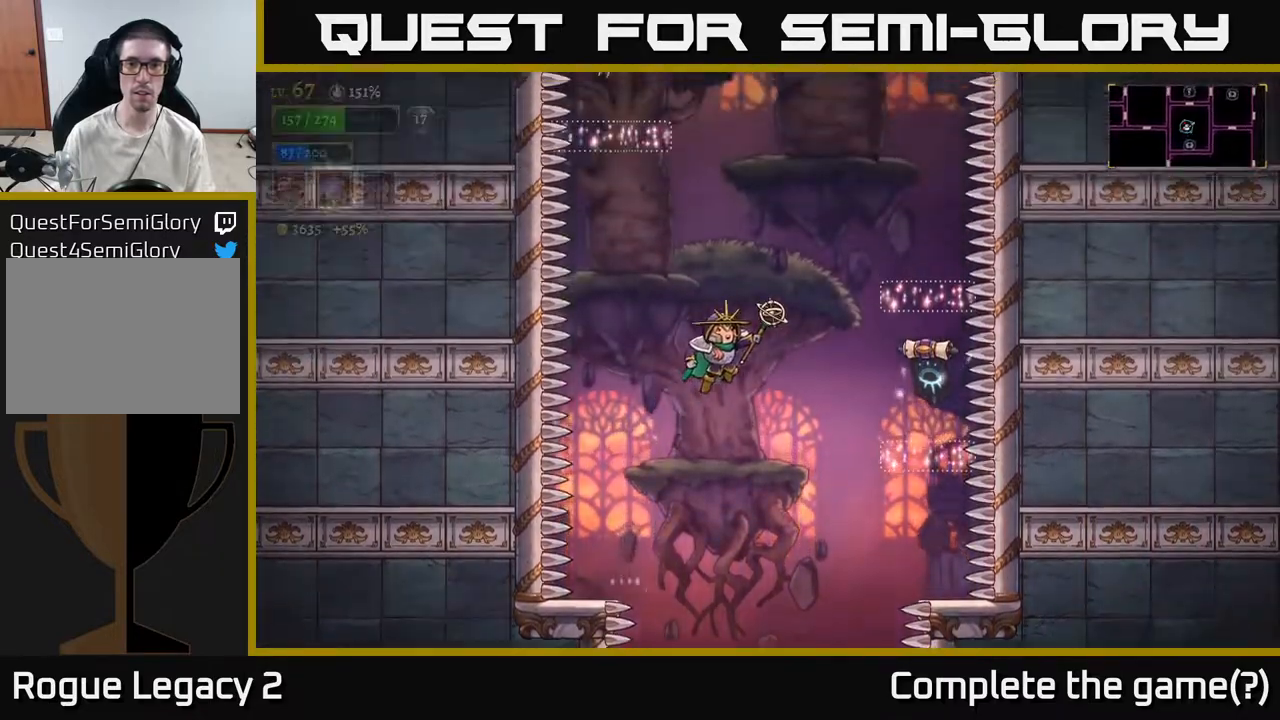
{"buttons": [], "left_stick": "center", "right_stick": "center", "events": [[117, "A", "up"], [167, "A", "down"], [417, "A", "up"], [500, "left_stick", "center"]]}
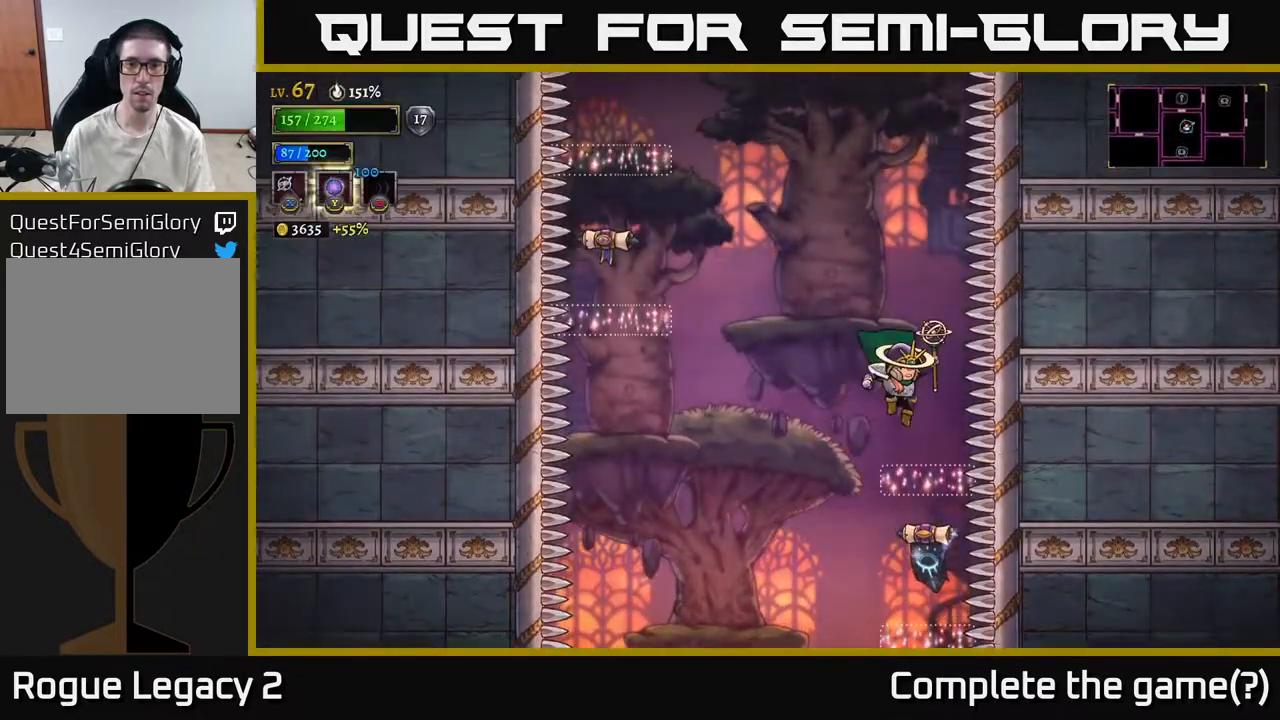
{"buttons": ["A"], "left_stick": "left", "right_stick": "center", "events": [[333, "A", "down"], [333, "left_stick", "left"]]}
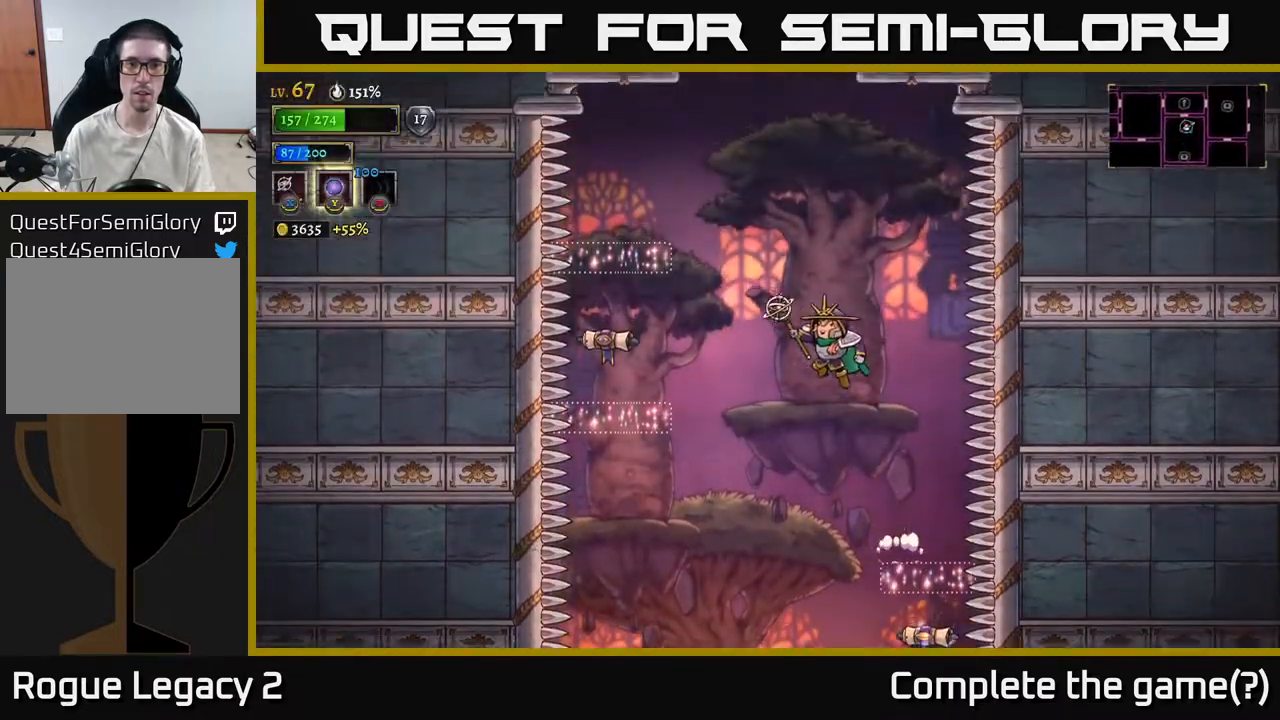
{"buttons": [], "left_stick": "left", "right_stick": "center", "events": [[133, "A", "up"], [200, "A", "down"], [383, "A", "up"]]}
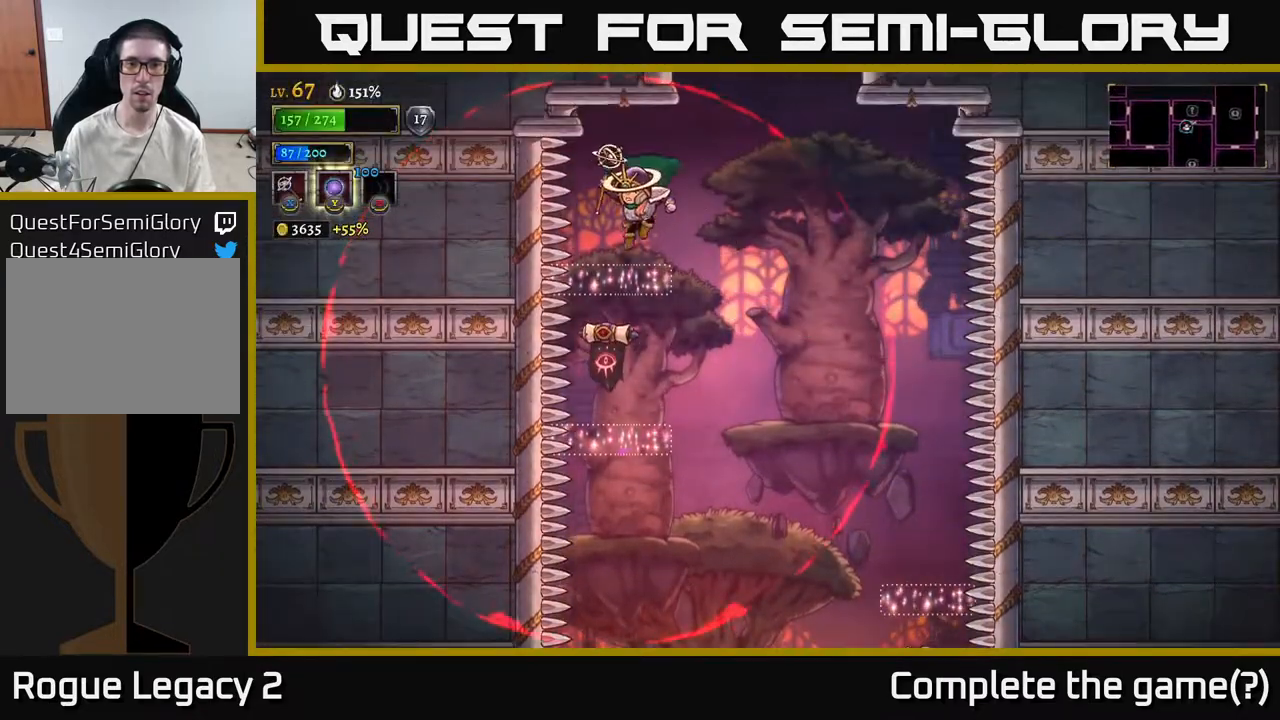
{"buttons": ["A"], "left_stick": "right", "right_stick": "center", "events": [[50, "left_stick", "center"], [167, "left_stick", "right"], [267, "A", "down"]]}
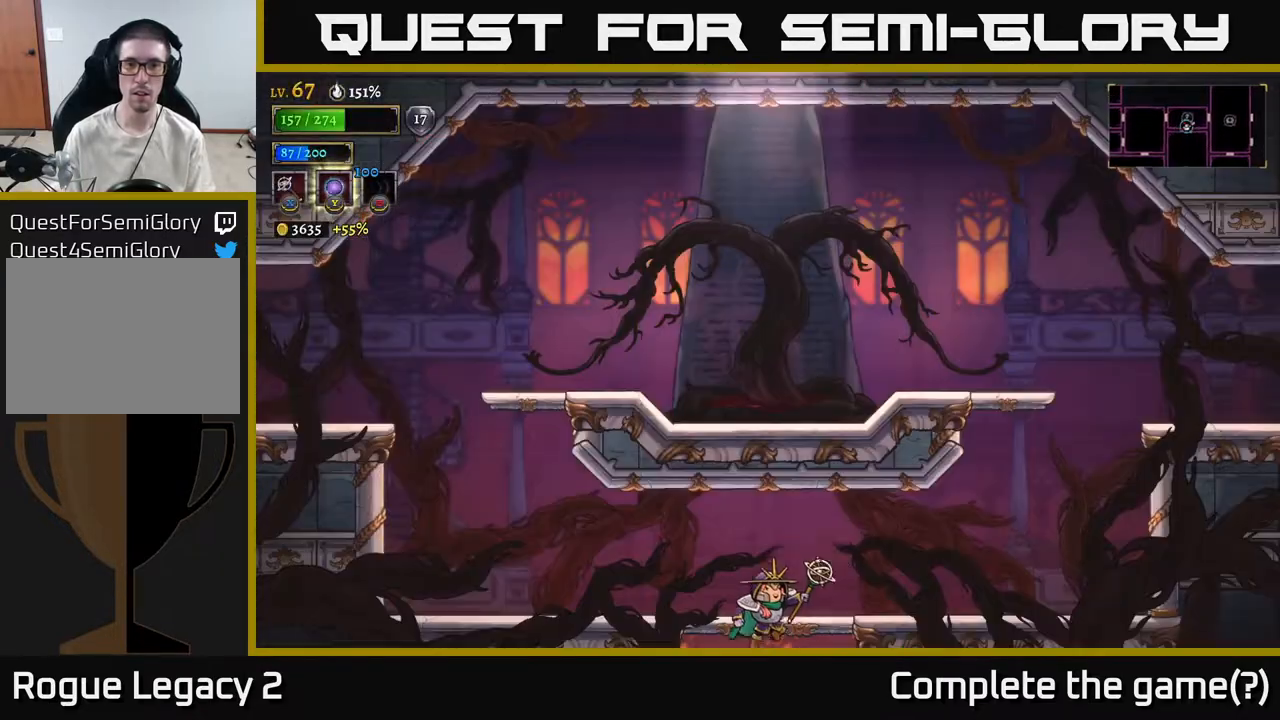
{"buttons": [], "left_stick": "right", "right_stick": "center", "events": [[267, "A", "up"]]}
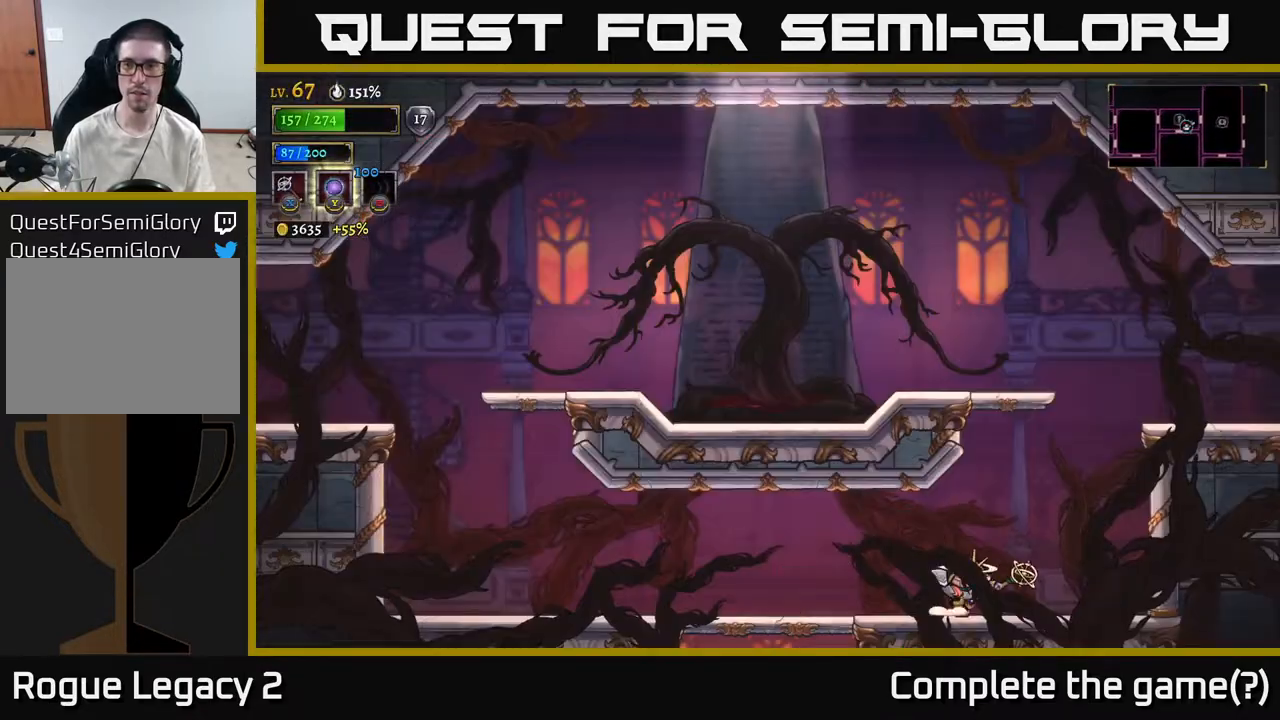
{"buttons": ["R2"], "left_stick": "right", "right_stick": "center", "events": [[150, "A", "down"], [450, "R2", "down"], [467, "A", "up"]]}
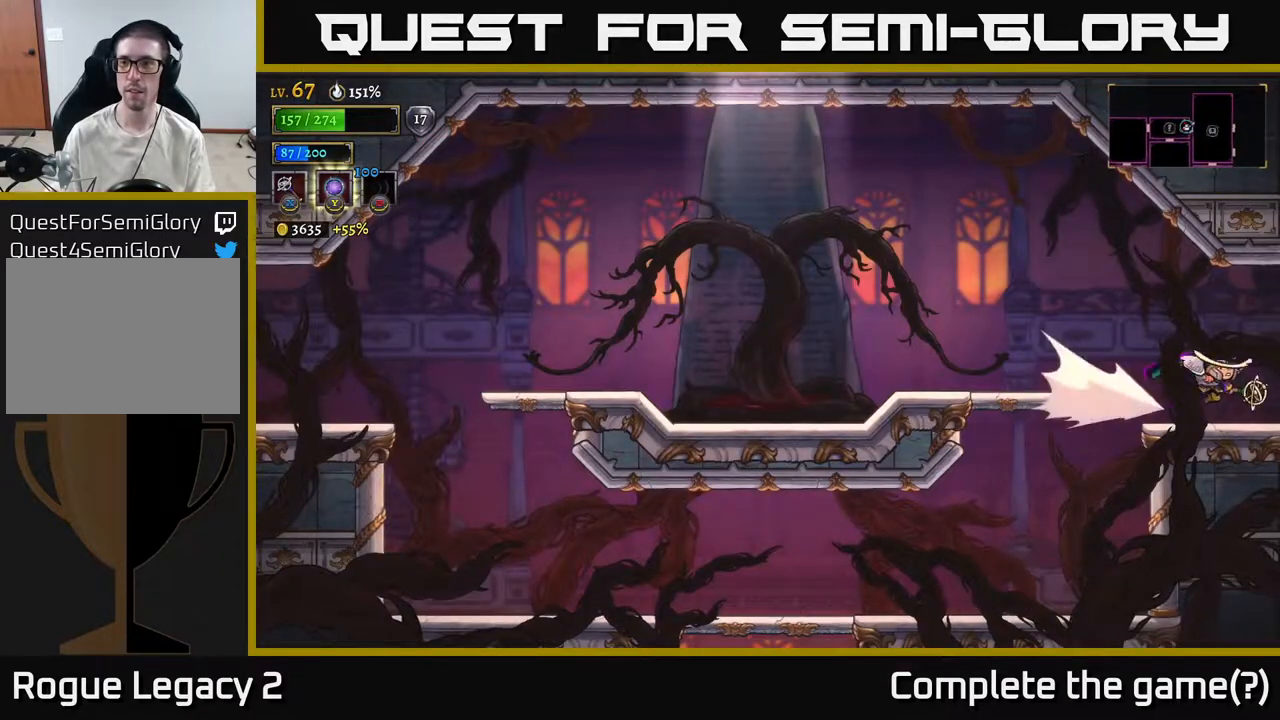
{"buttons": [], "left_stick": "right", "right_stick": "center", "events": [[383, "R2", "up"]]}
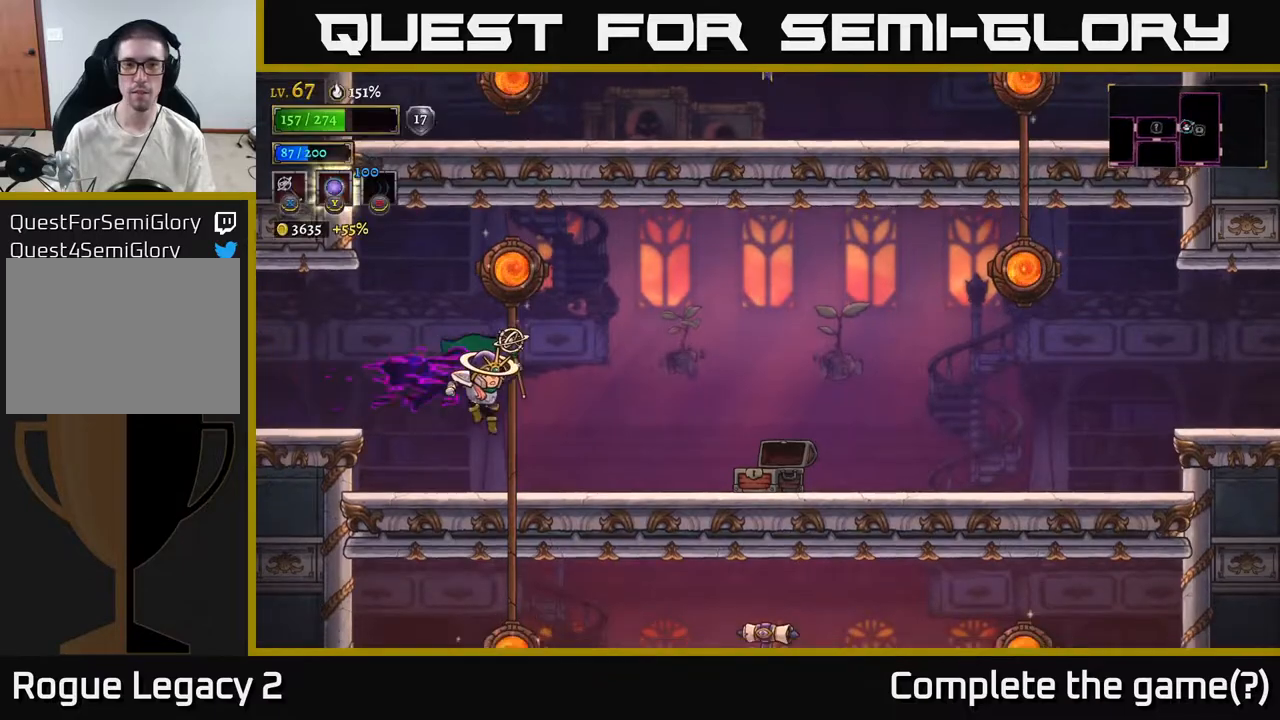
{"buttons": ["R2"], "left_stick": "right", "right_stick": "center", "events": [[300, "R2", "down"]]}
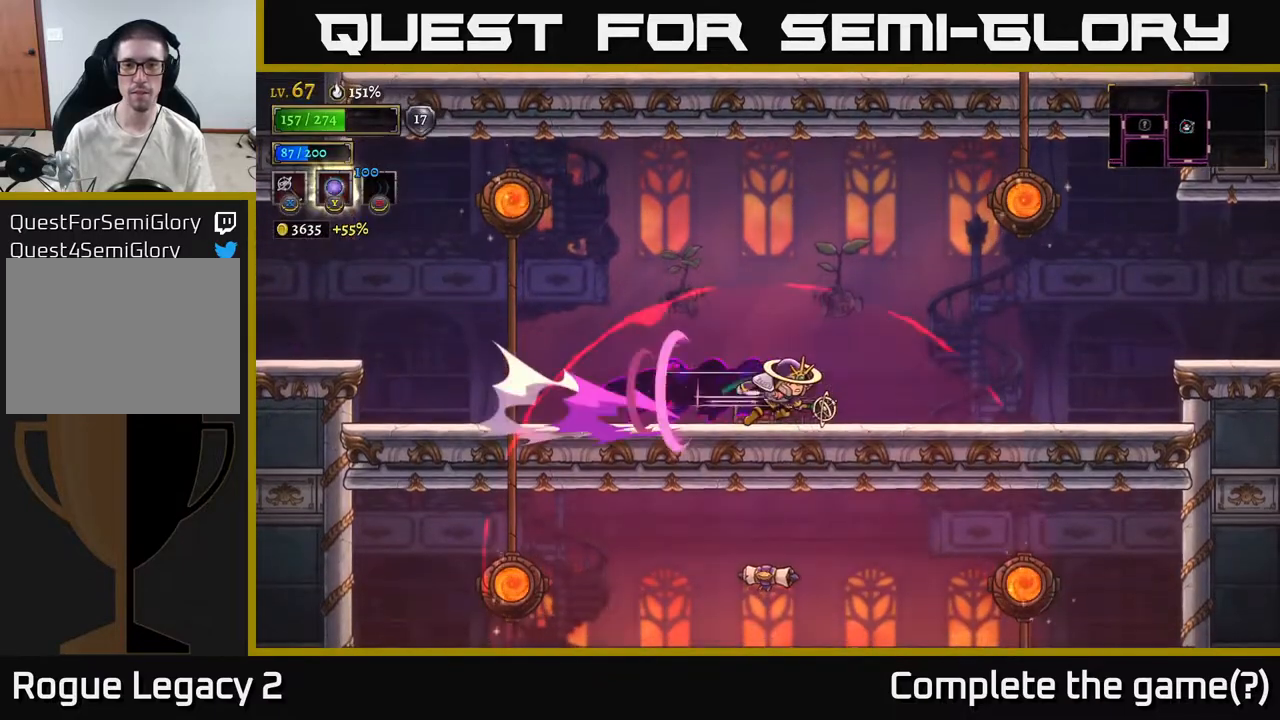
{"buttons": ["R2"], "left_stick": "right", "right_stick": "center", "events": [[200, "R2", "up"], [350, "A", "down"], [483, "R2", "down"], [500, "A", "up"]]}
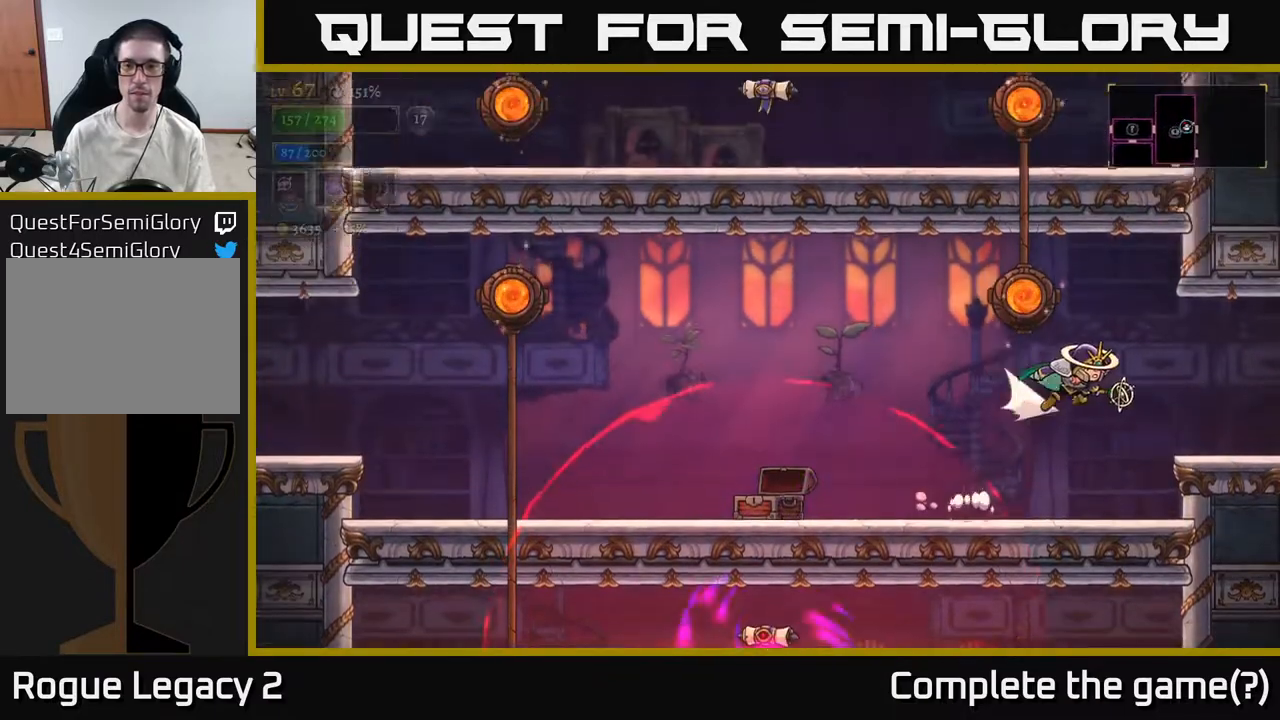
{"buttons": [], "left_stick": "right", "right_stick": "center", "events": [[417, "R2", "up"]]}
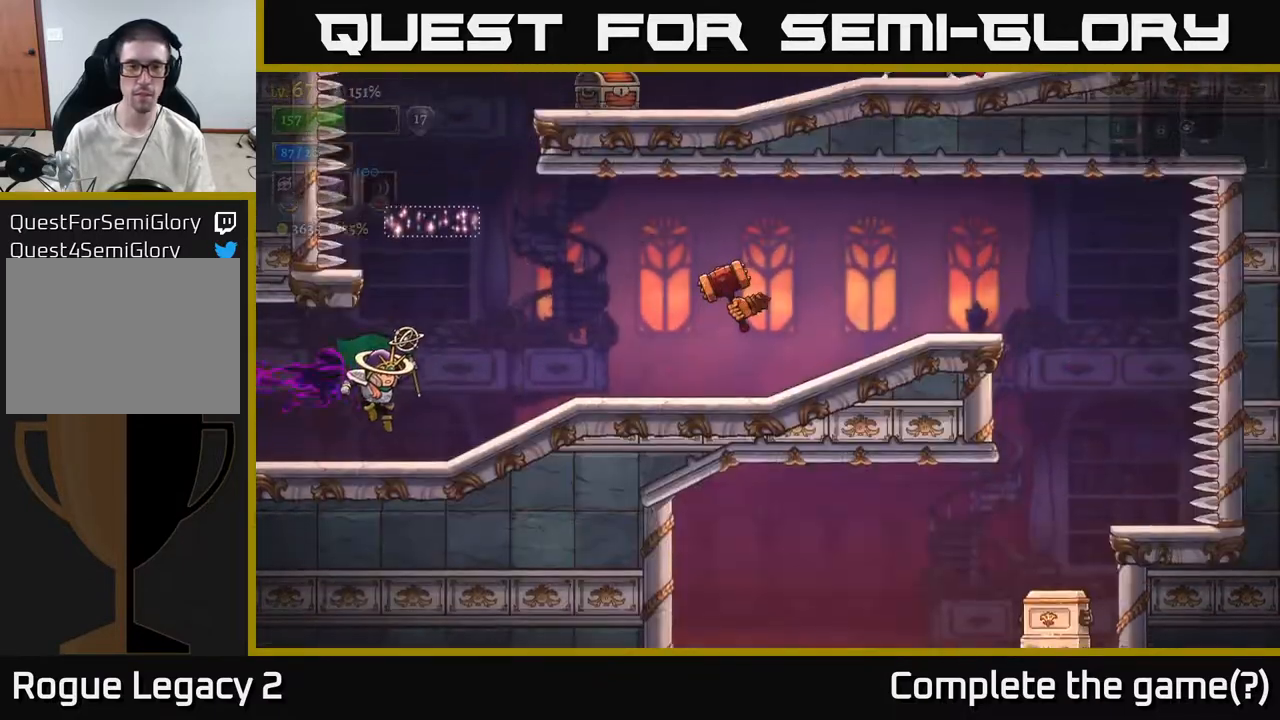
{"buttons": [], "left_stick": "center", "right_stick": "center", "events": [[300, "A", "down"], [350, "X", "down"], [367, "A", "up"], [400, "X", "up"], [500, "left_stick", "center"]]}
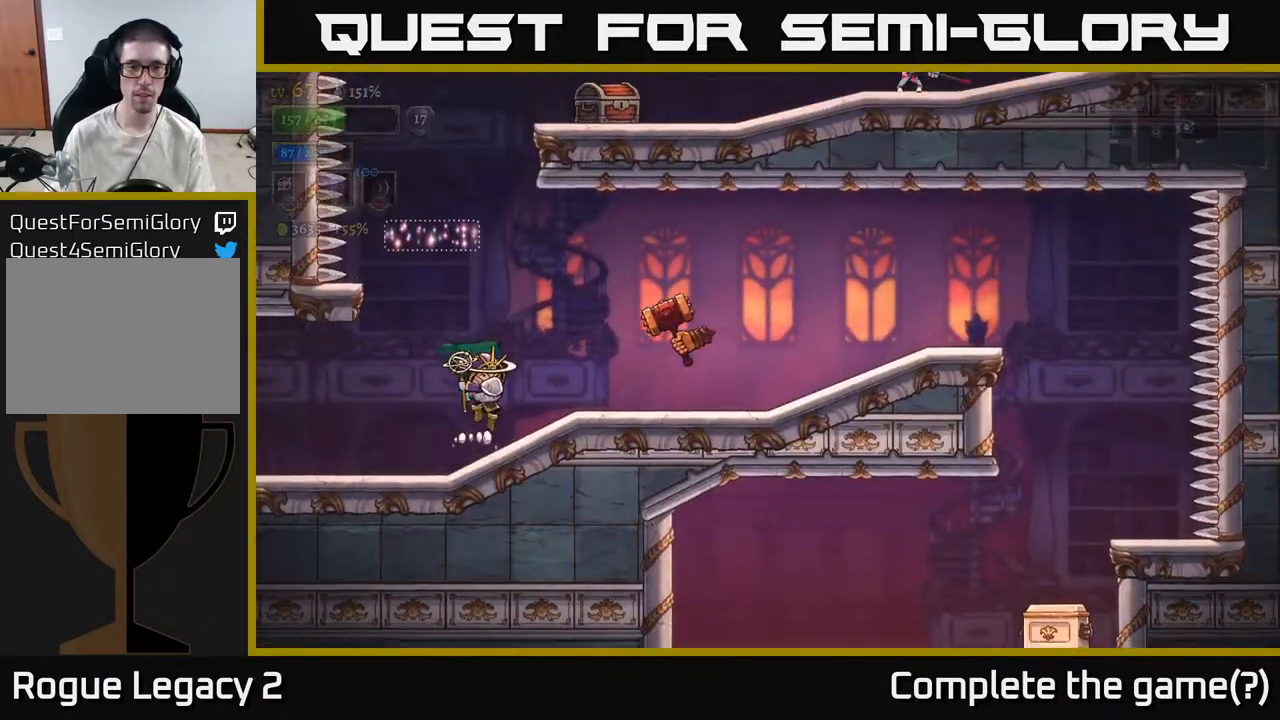
{"buttons": [], "left_stick": "left", "right_stick": "center", "events": [[183, "left_stick", "left"]]}
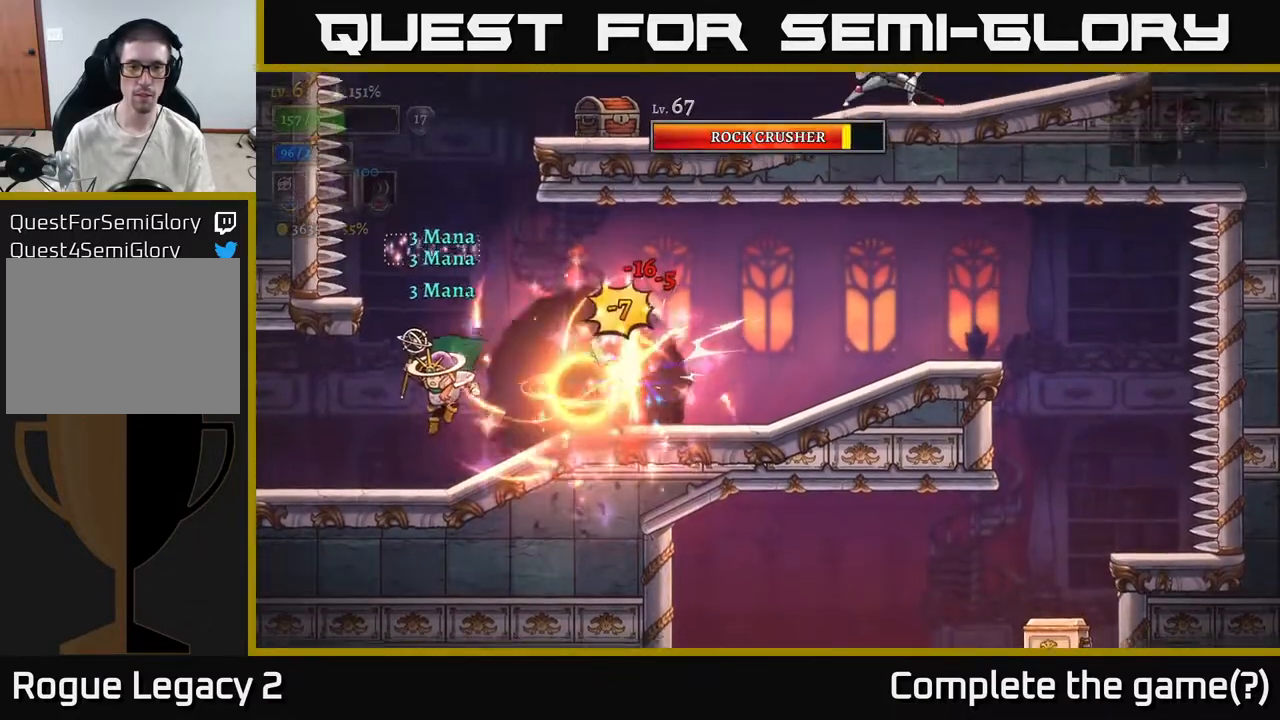
{"buttons": [], "left_stick": "center", "right_stick": "center", "events": [[267, "left_stick", "center"]]}
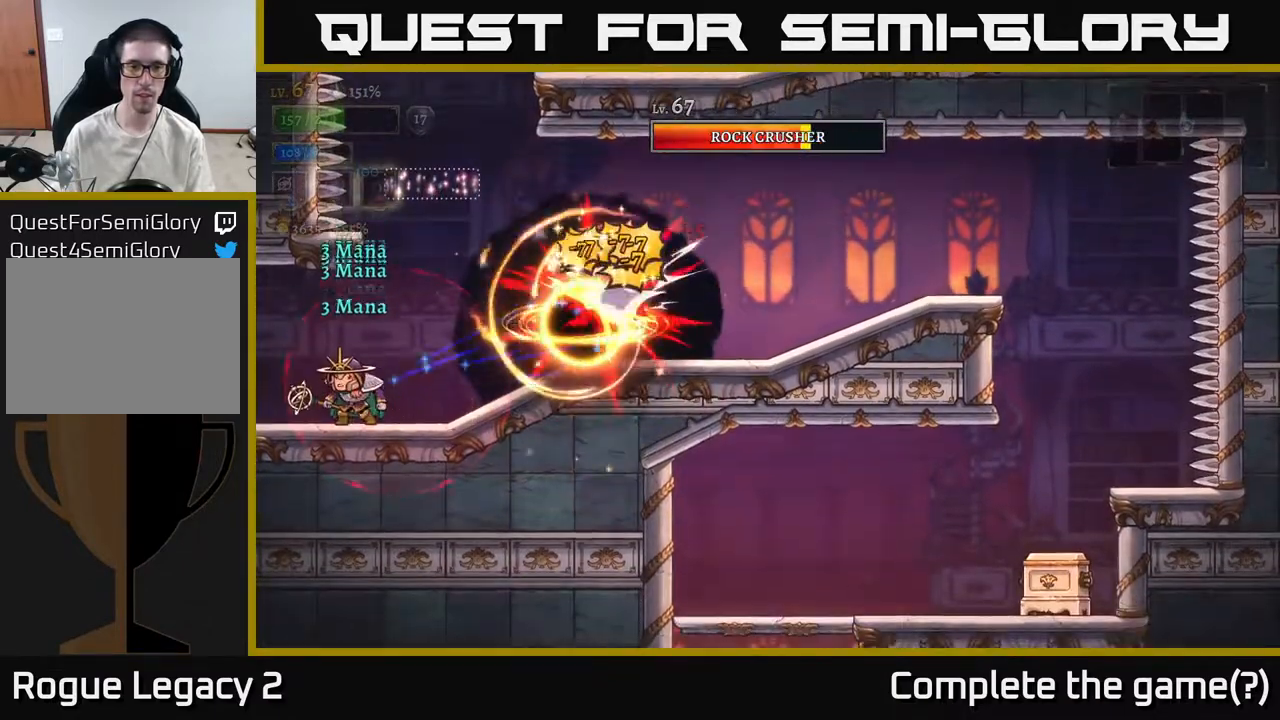
{"buttons": [], "left_stick": "center", "right_stick": "center", "events": [[150, "left_stick", "right"], [267, "left_stick", "center"]]}
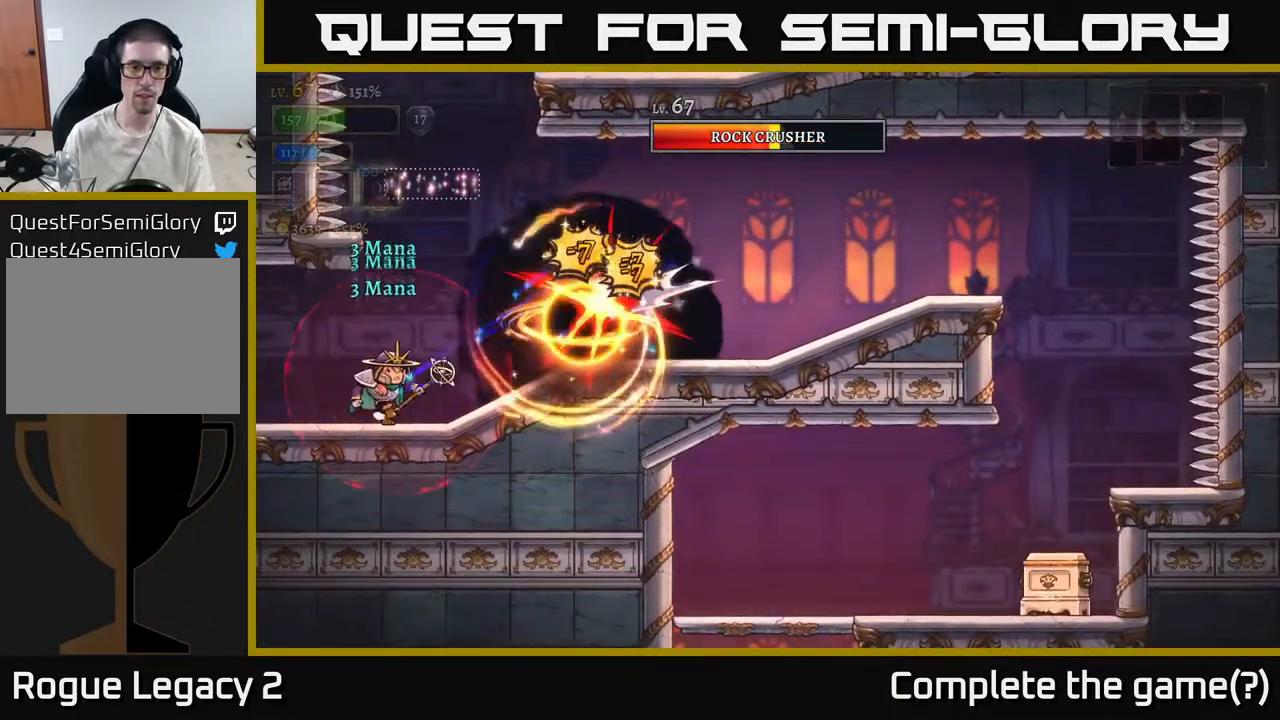
{"buttons": ["R2"], "left_stick": "right", "right_stick": "center", "events": [[17, "left_stick", "right"], [83, "A", "down"], [333, "R2", "down"], [350, "A", "up"]]}